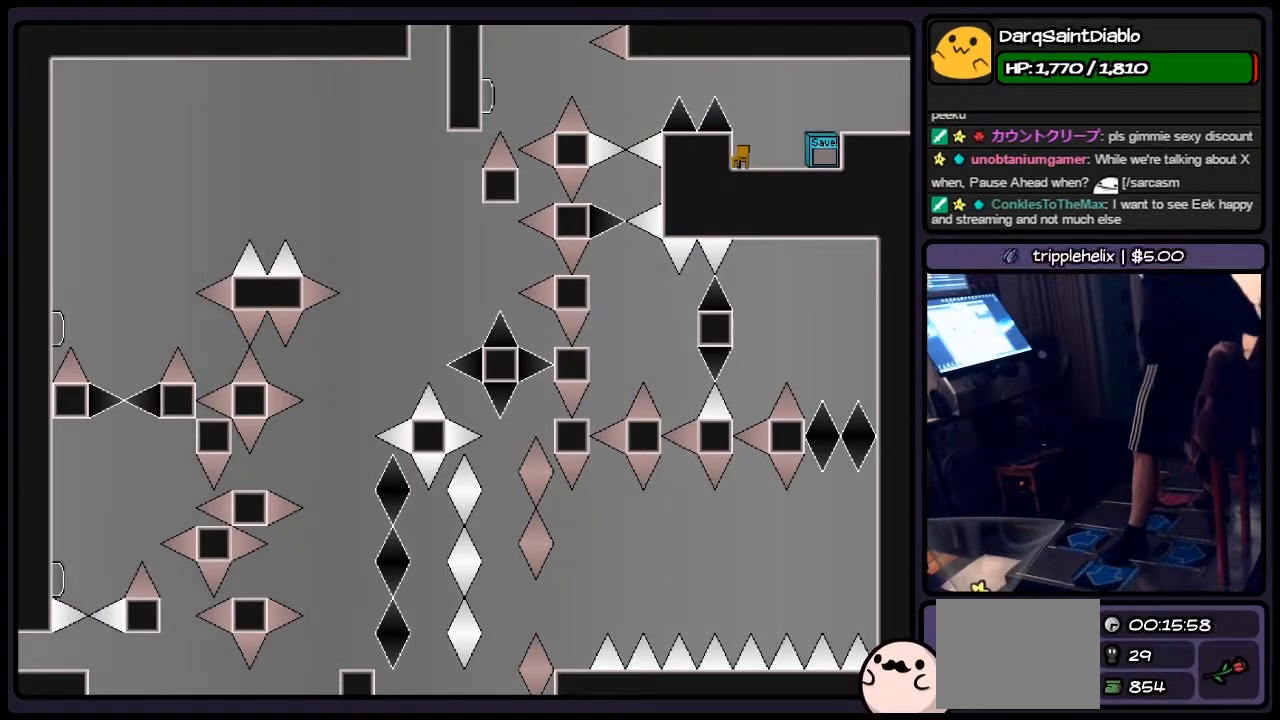
Gameplay with keyboard; each line is a JSON object with the keys held at the frame after it. "events" lists presses ("down") and releases ("up") of "down", "left", "p", "q", "r", "right", "s", "shift", "up" and "z" between this image and that frame as [ms after this image, input, new state], when the widget could be followed in between. No other keys are recorded. Mouse input is not recorded.
{"keys": ["shift"], "events": [[417, "shift", "down"]]}
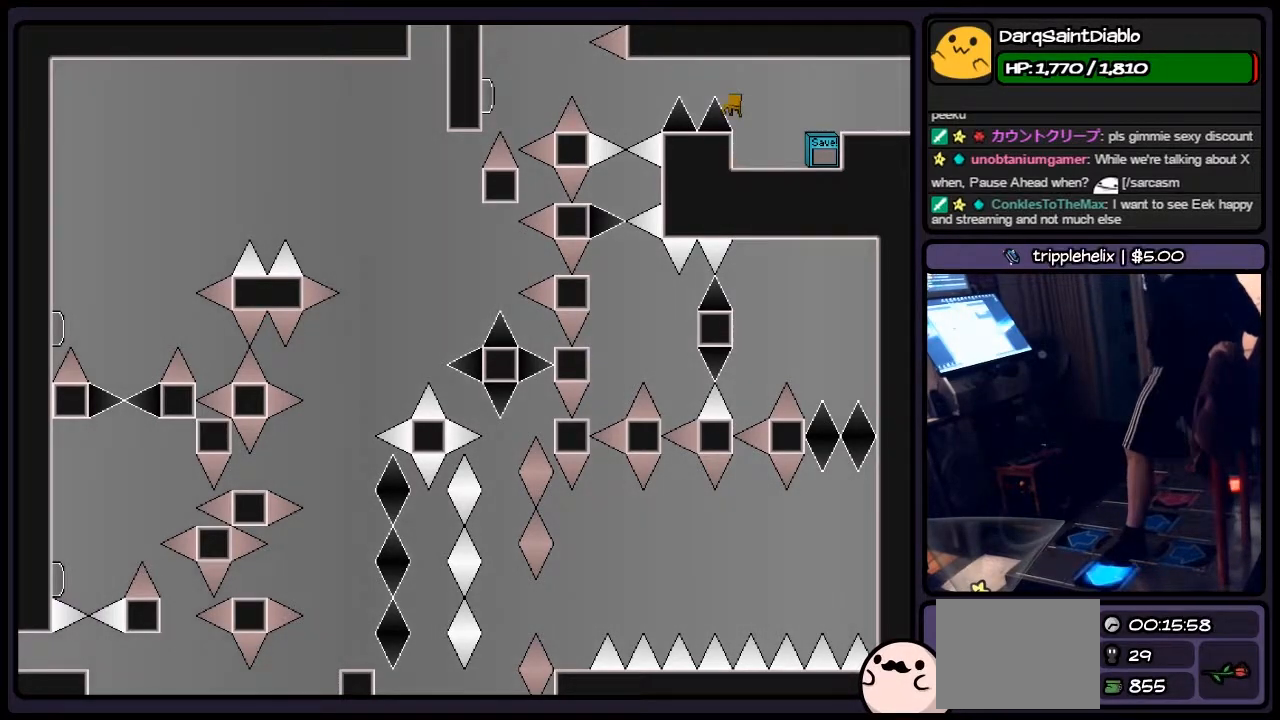
{"keys": ["left"], "events": [[83, "left", "down"], [283, "shift", "up"]]}
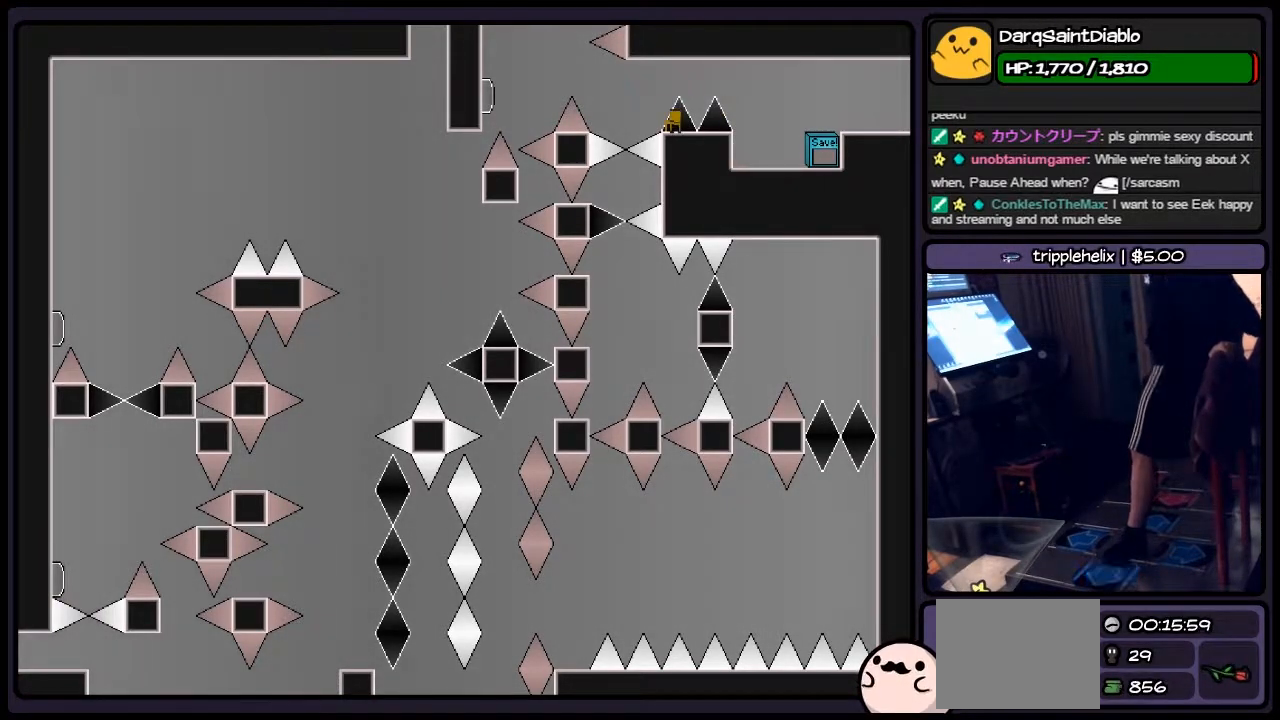
{"keys": [], "events": [[33, "left", "up"]]}
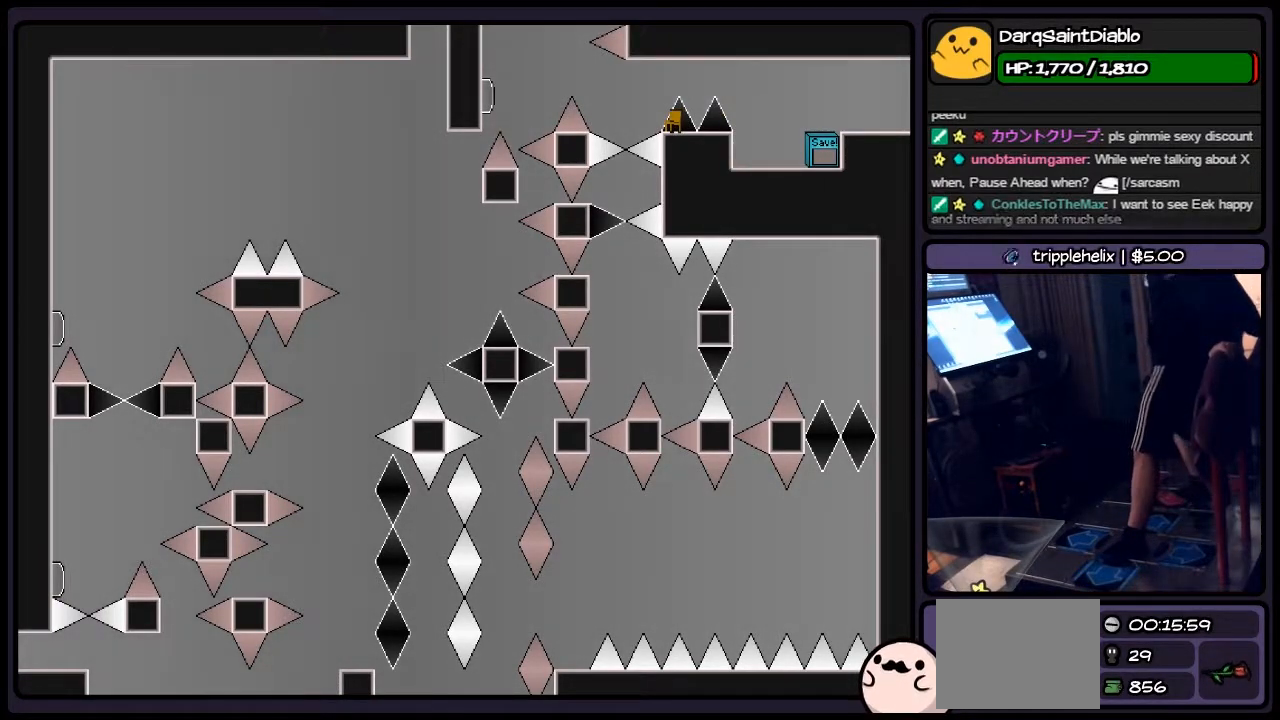
{"keys": [], "events": []}
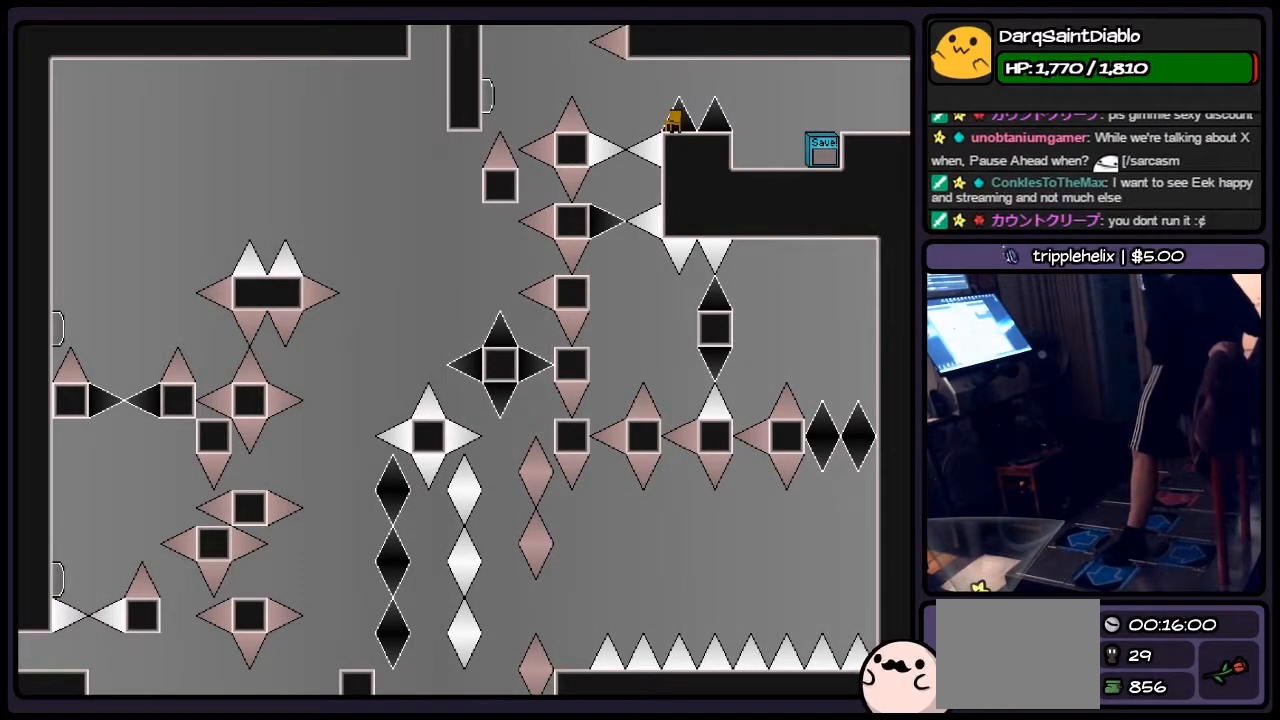
{"keys": [], "events": []}
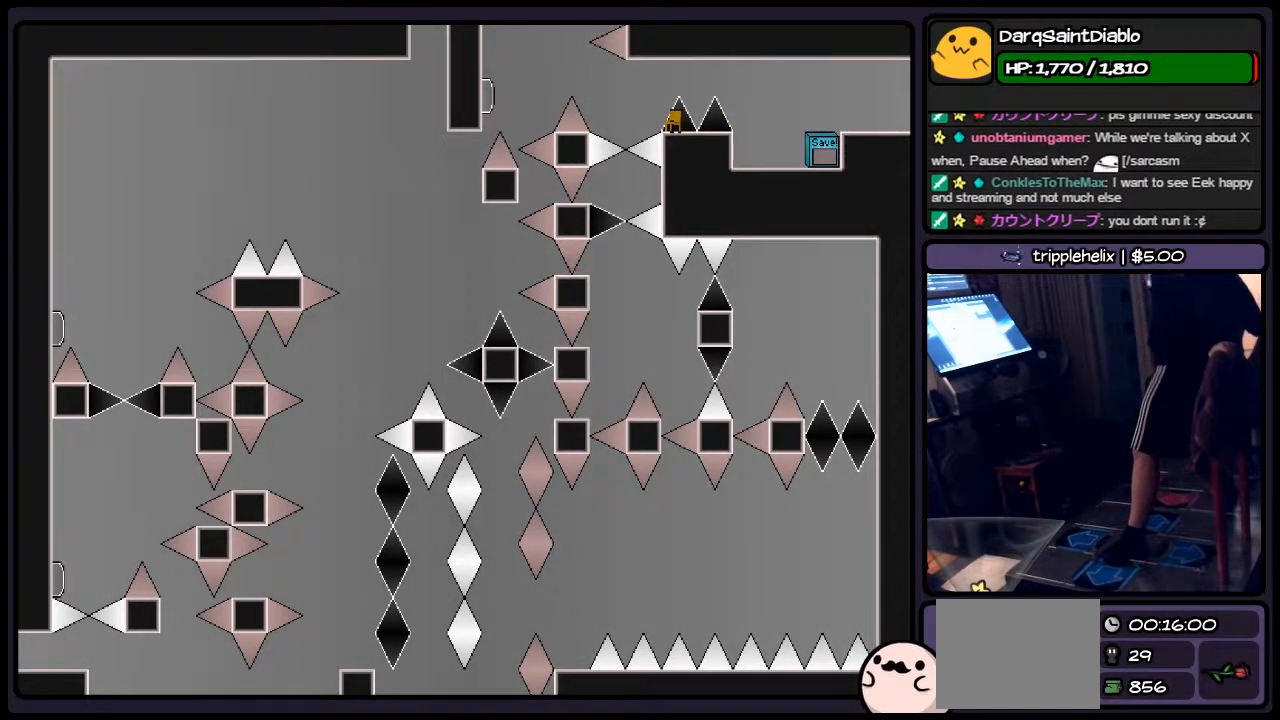
{"keys": [], "events": [[117, "shift", "down"], [367, "shift", "up"]]}
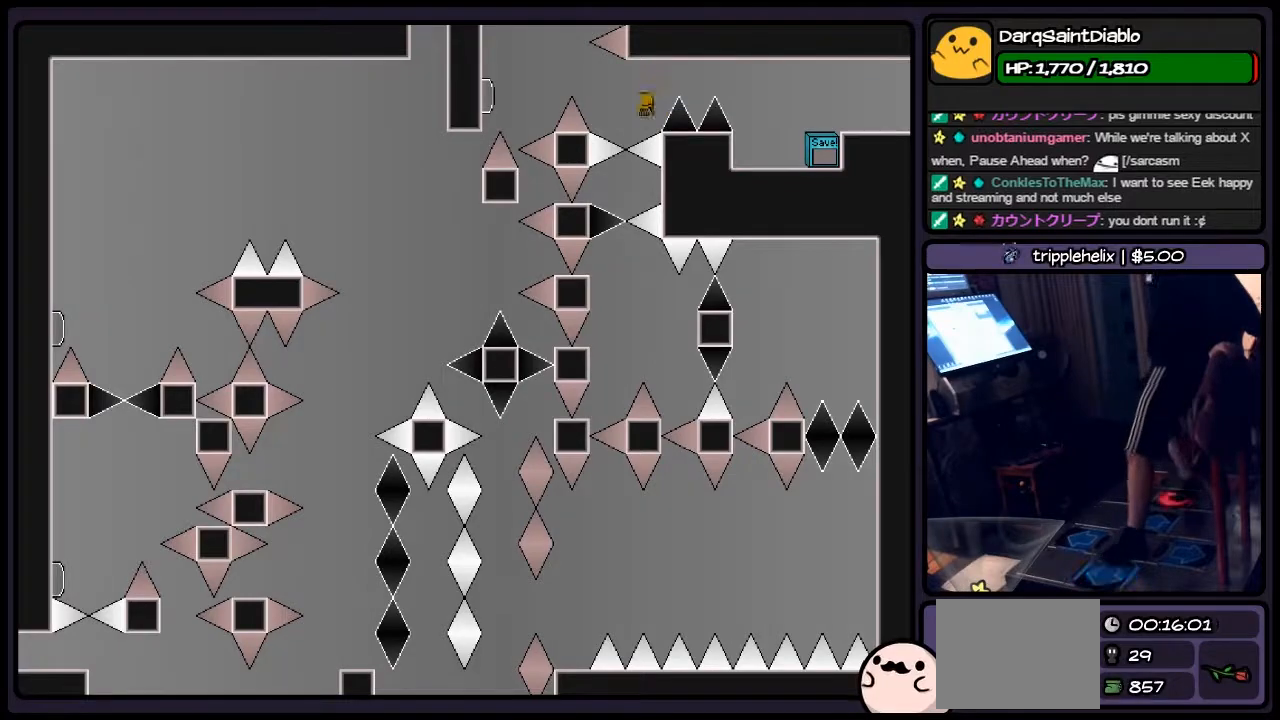
{"keys": [], "events": [[33, "left", "down"], [167, "left", "up"], [250, "z", "down"], [367, "z", "up"]]}
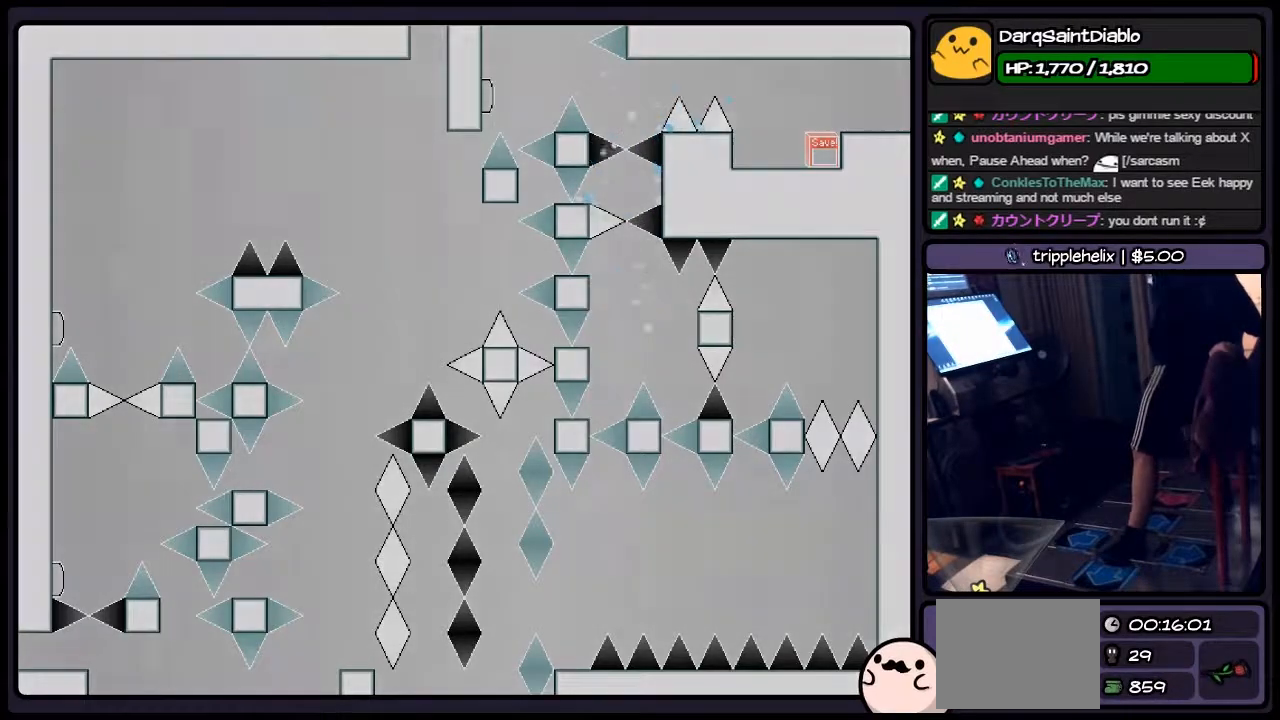
{"keys": [], "events": [[250, "shift", "down"], [483, "shift", "up"]]}
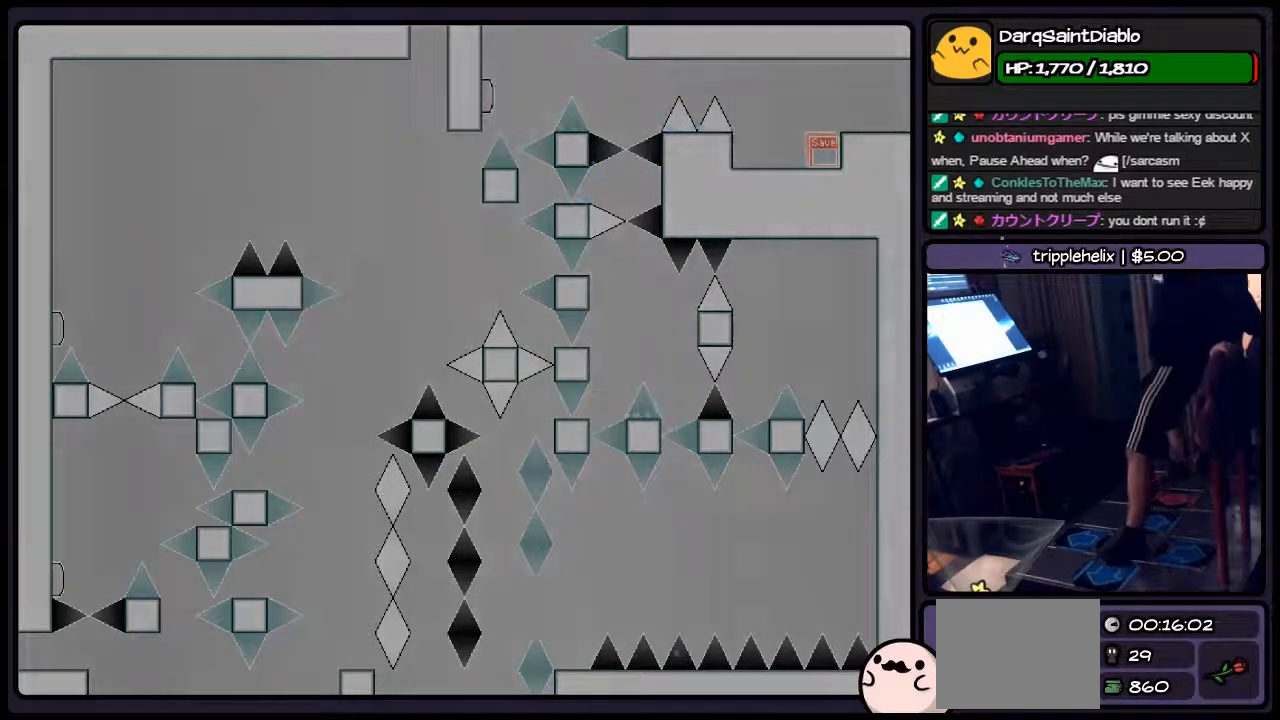
{"keys": ["left"], "events": [[167, "r", "down"], [367, "r", "up"], [450, "left", "down"]]}
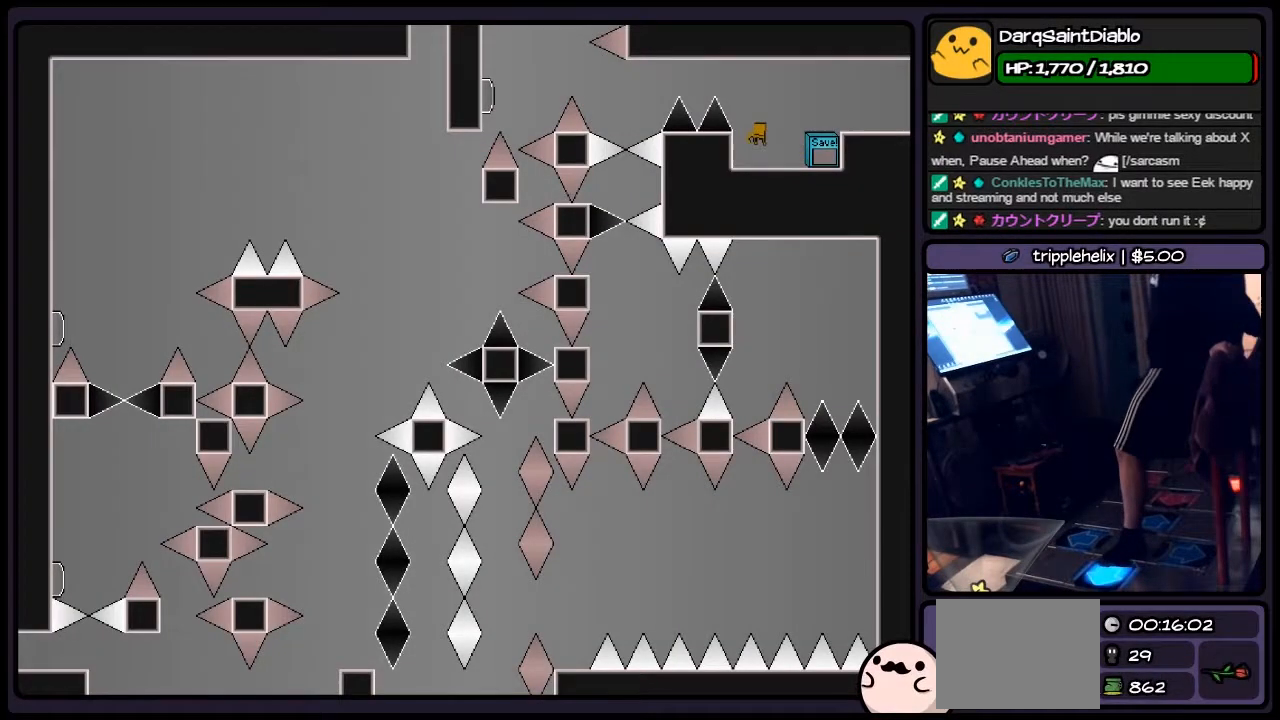
{"keys": [], "events": [[83, "shift", "down"], [283, "shift", "up"], [450, "left", "up"]]}
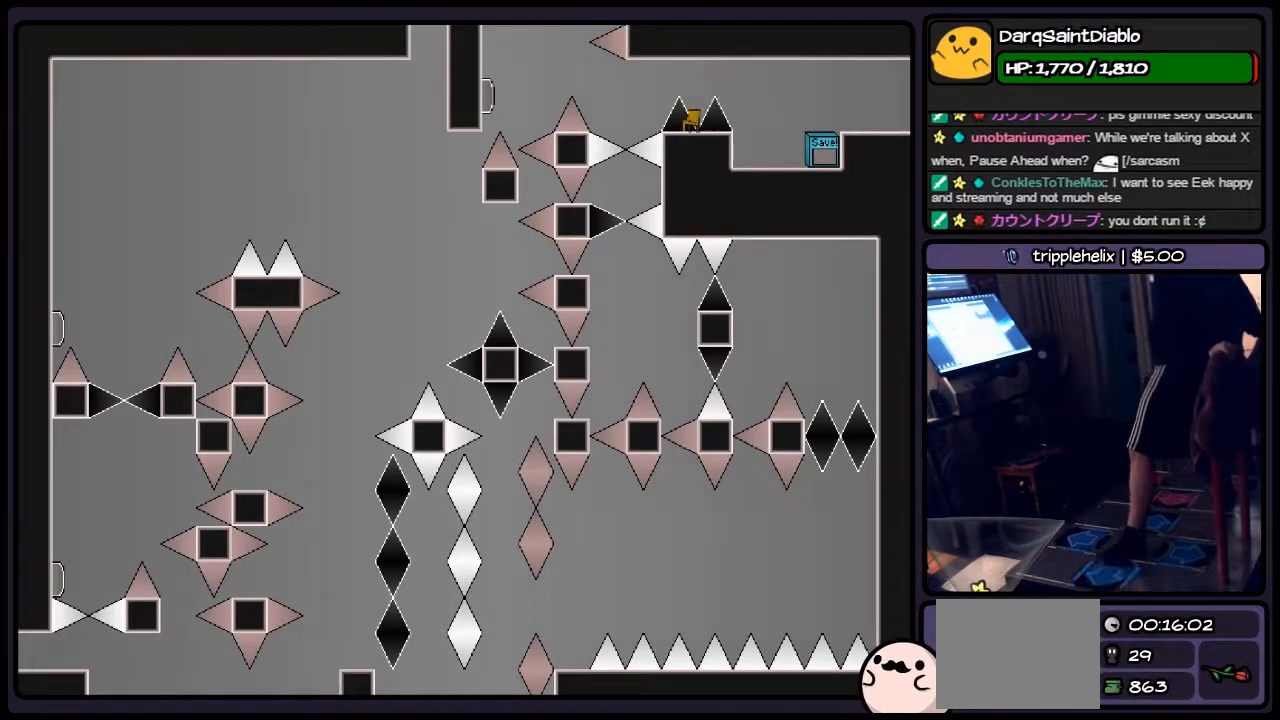
{"keys": ["left", "shift"], "events": [[167, "left", "down"], [333, "shift", "down"]]}
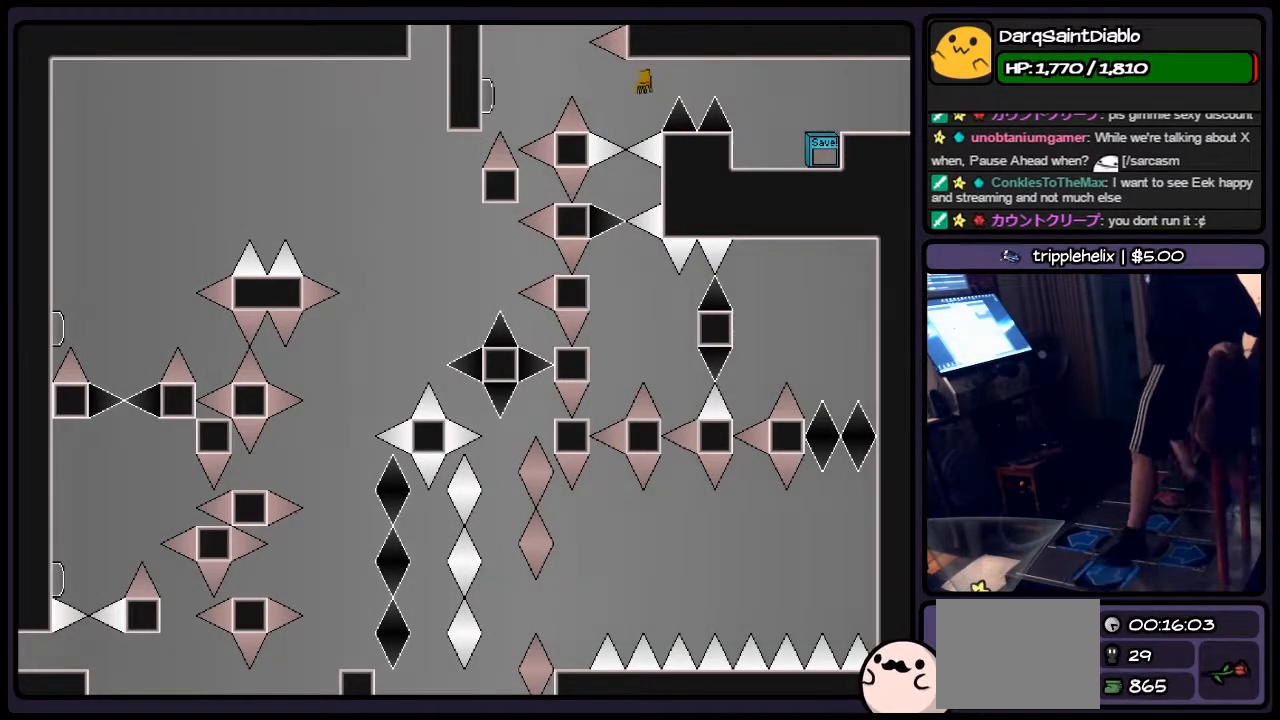
{"keys": [], "events": [[33, "shift", "up"], [117, "left", "up"], [250, "z", "down"], [500, "z", "up"]]}
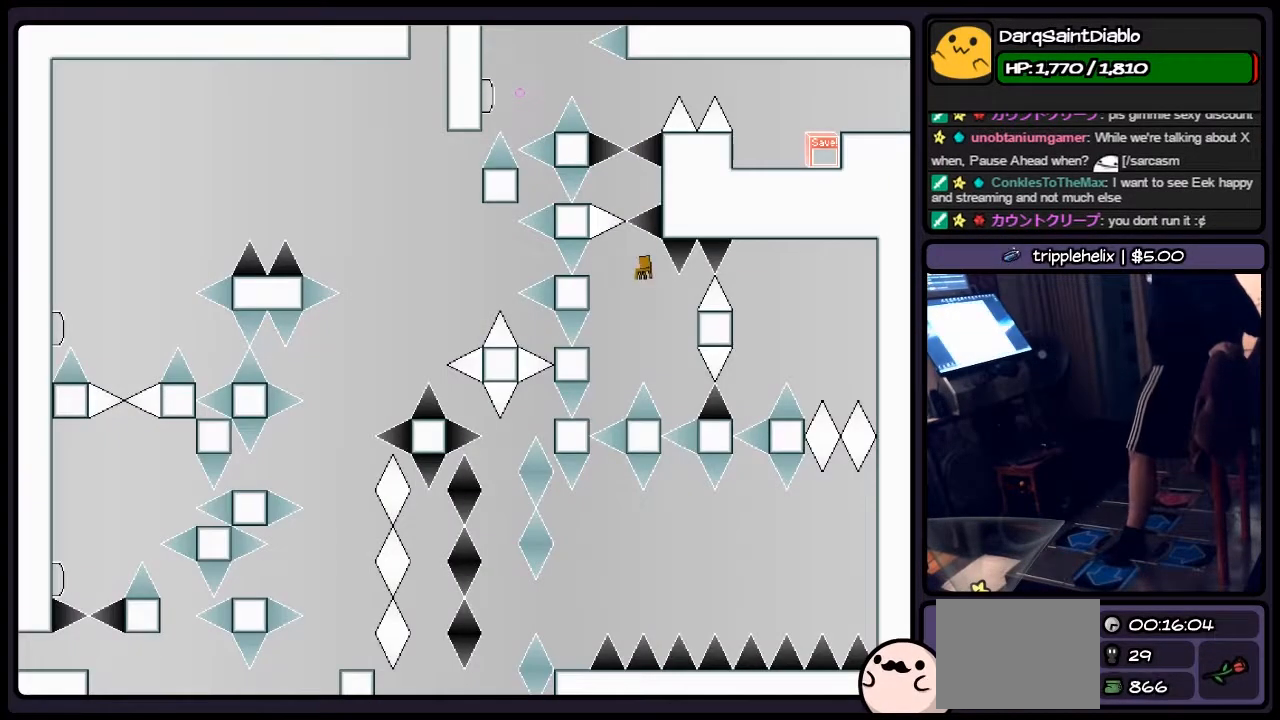
{"keys": ["left", "shift"], "events": [[200, "shift", "down"], [367, "left", "down"]]}
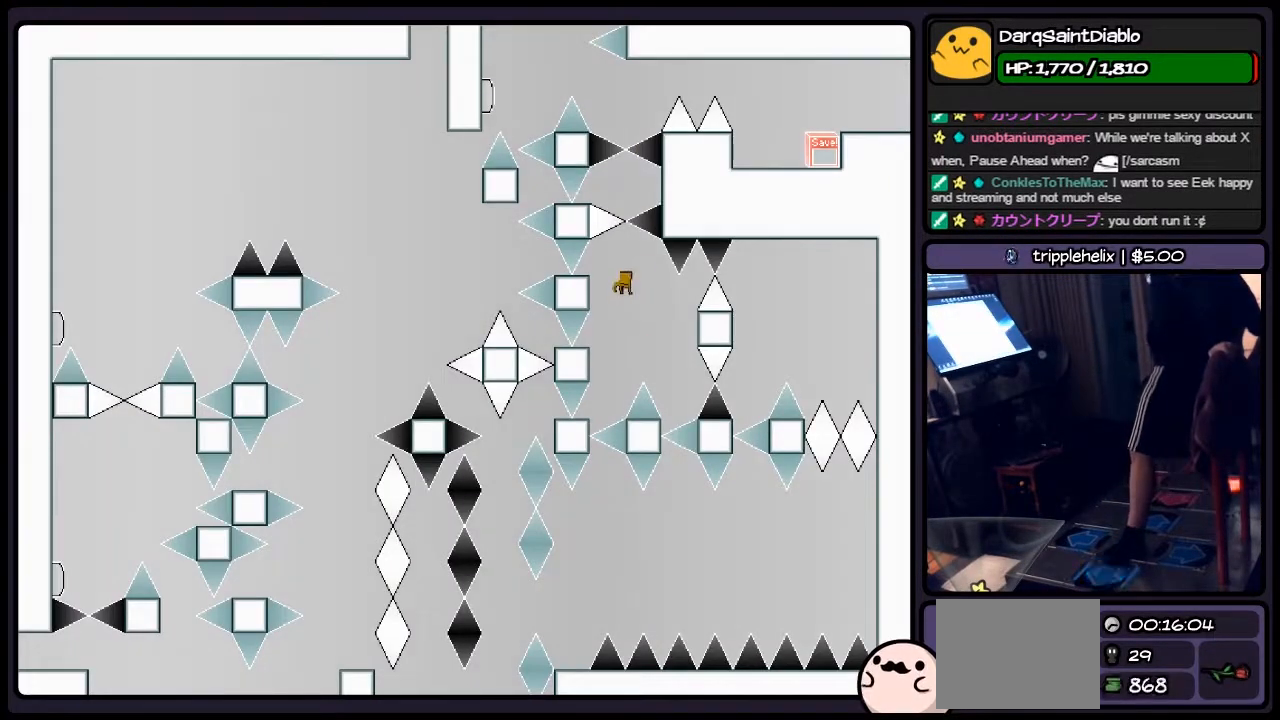
{"keys": ["left", "shift"], "events": [[167, "left", "up"], [283, "left", "down"]]}
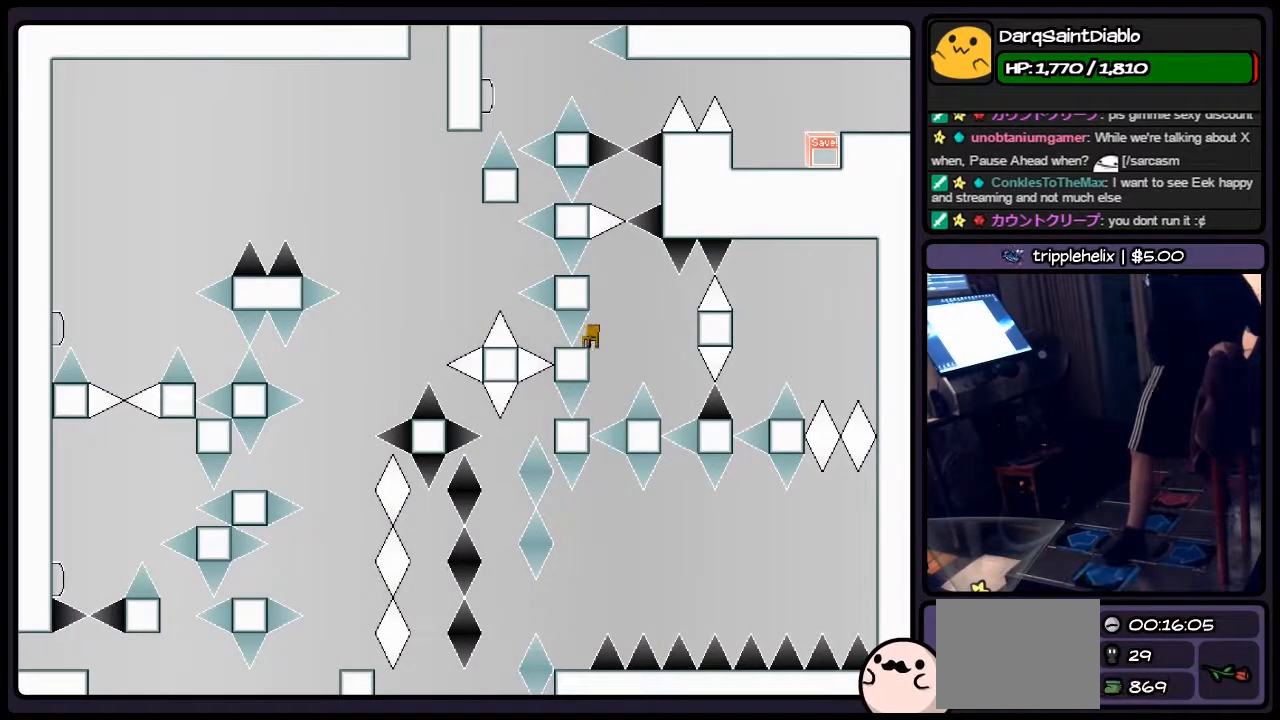
{"keys": [], "events": [[33, "left", "up"], [167, "shift", "up"]]}
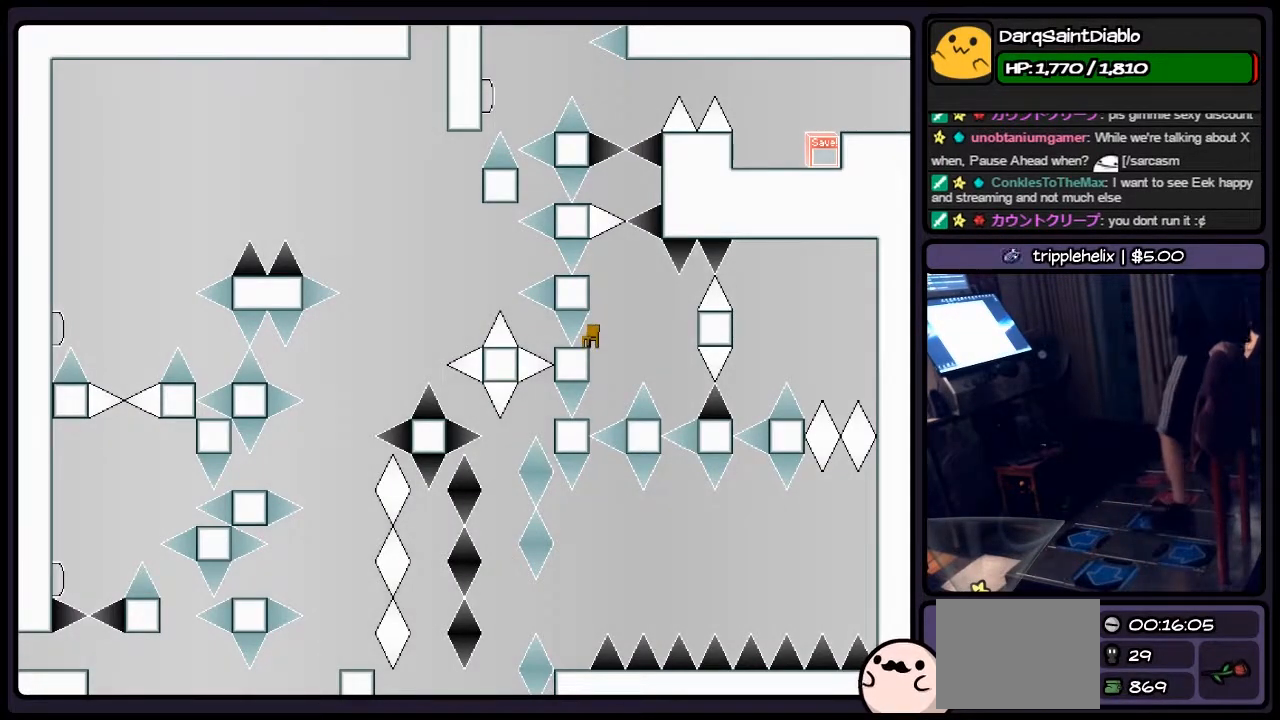
{"keys": ["z"], "events": [[333, "z", "down"]]}
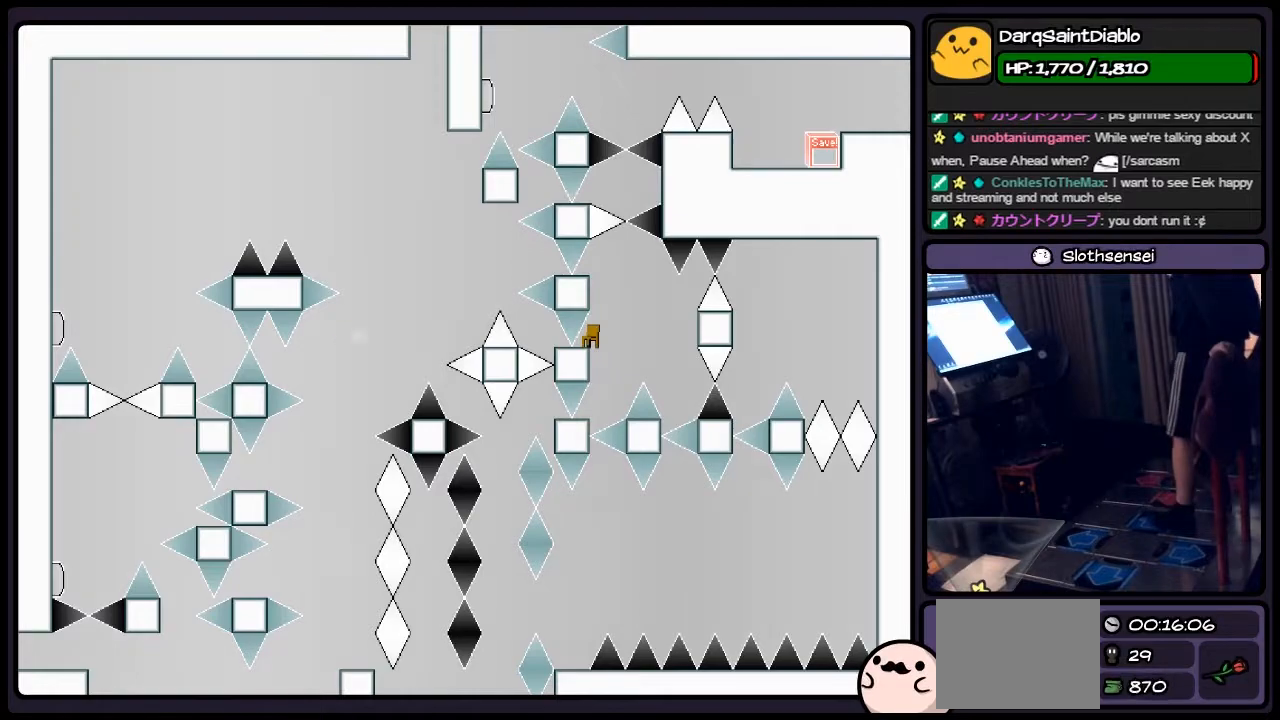
{"keys": [], "events": [[83, "z", "up"]]}
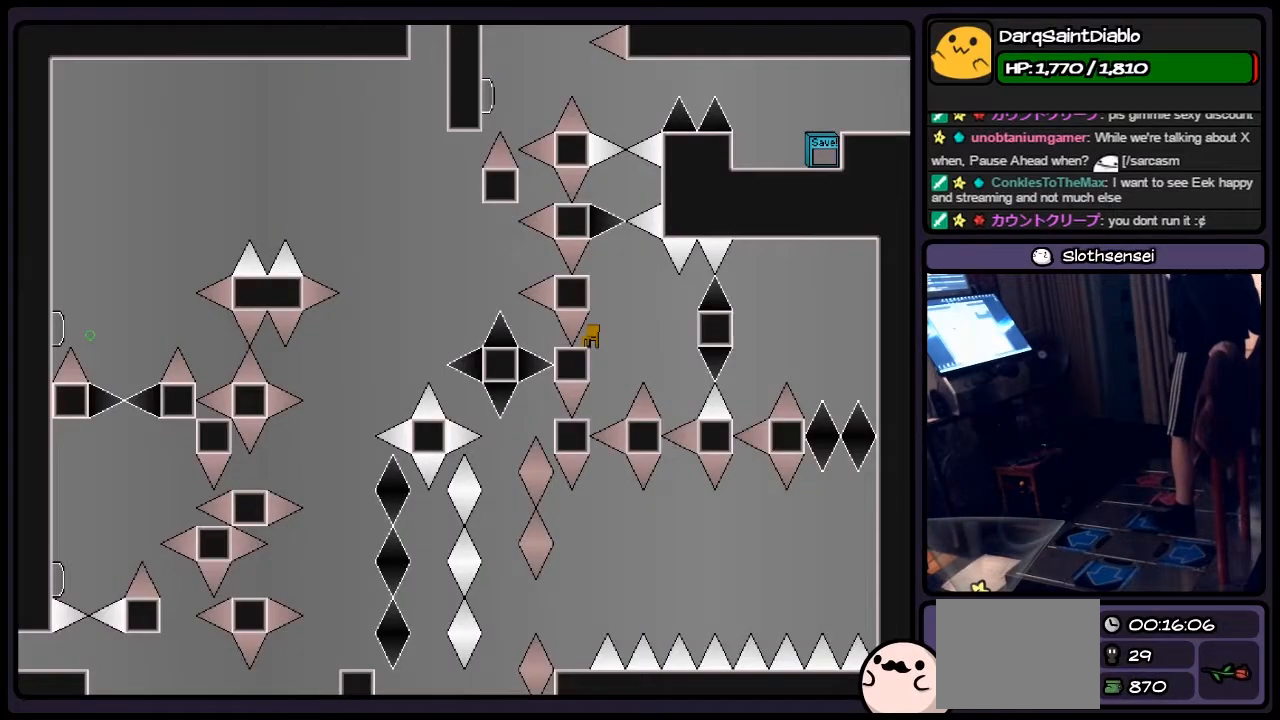
{"keys": ["right", "shift"], "events": [[333, "shift", "down"], [500, "right", "down"]]}
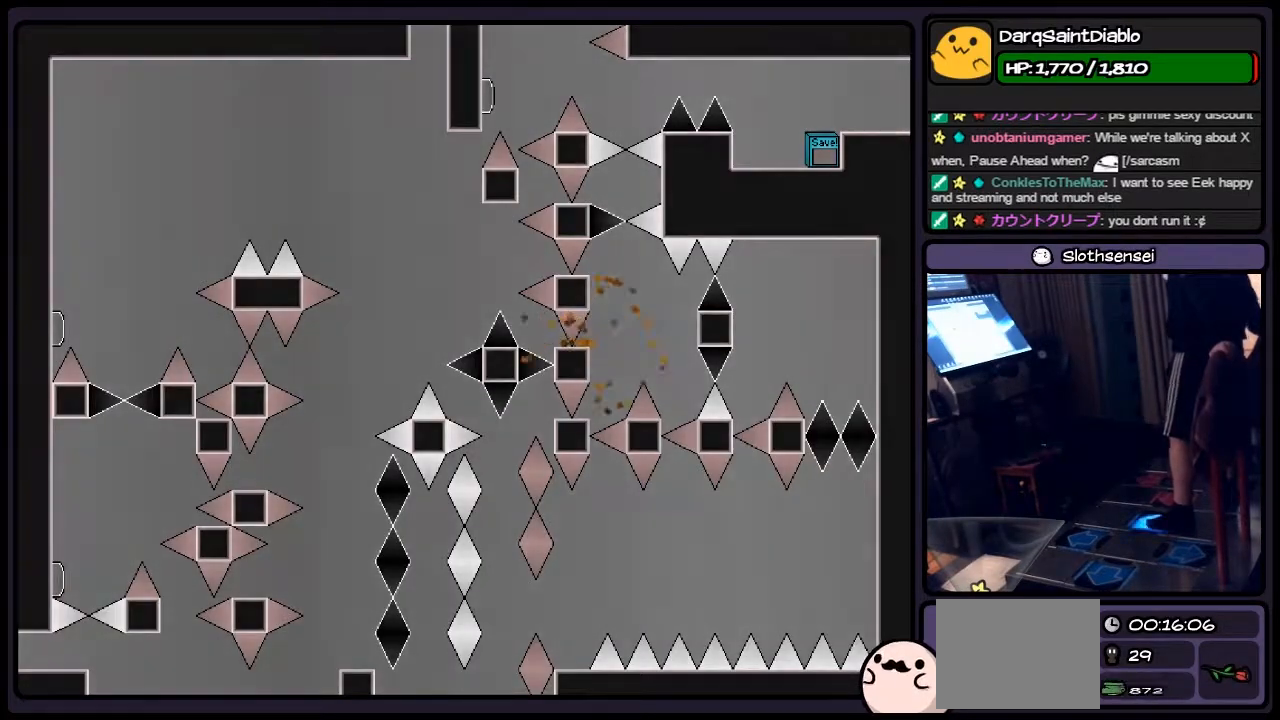
{"keys": [], "events": [[167, "shift", "up"], [367, "right", "up"]]}
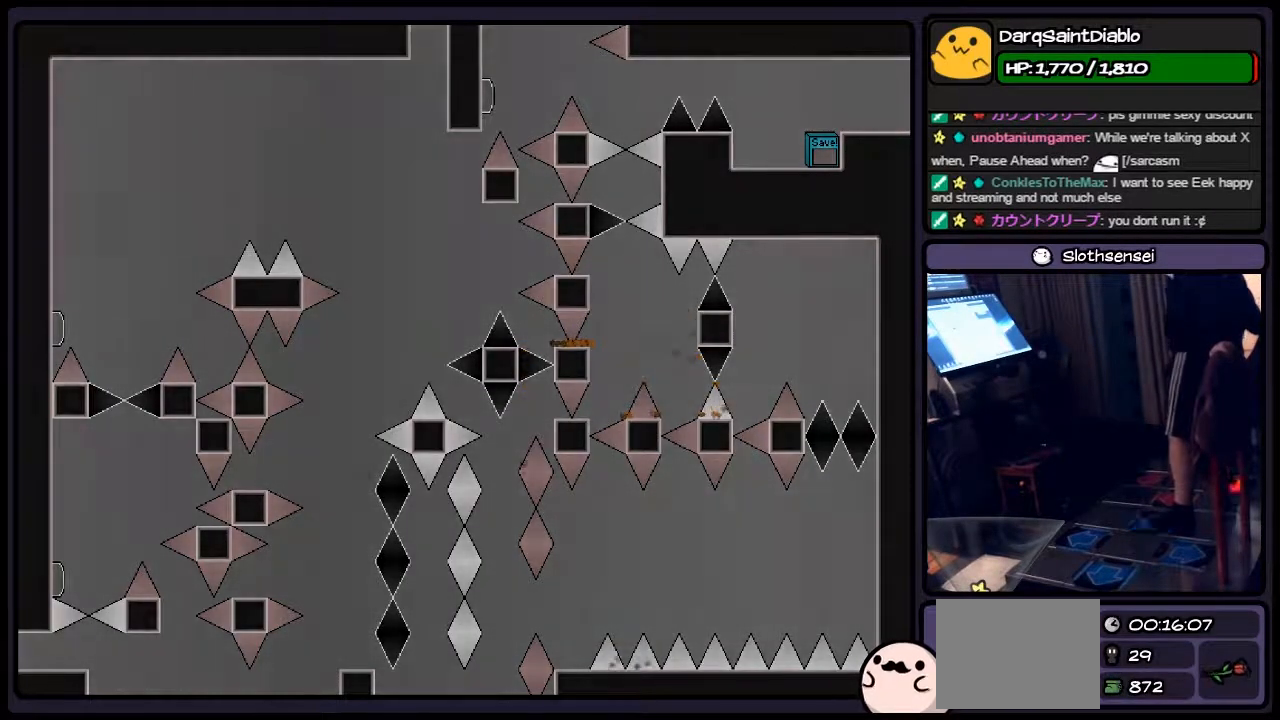
{"keys": ["r"], "events": [[83, "shift", "down"], [250, "shift", "up"], [450, "r", "down"]]}
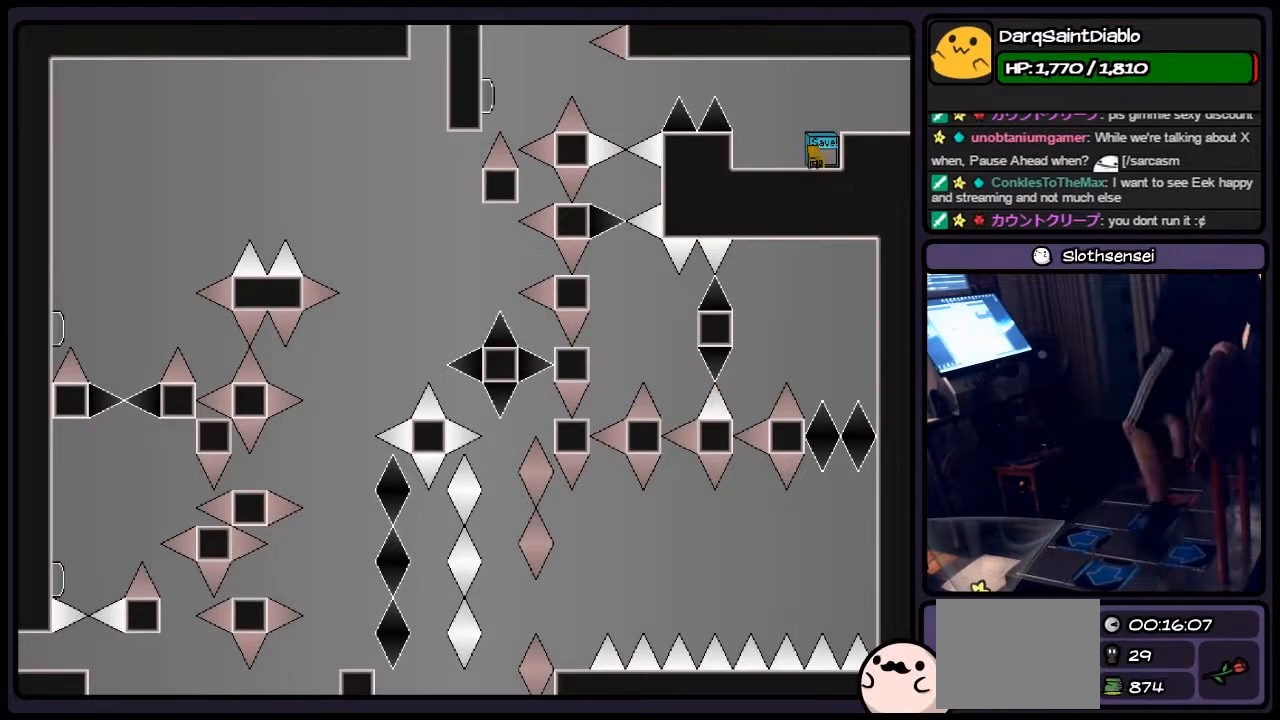
{"keys": ["left", "shift"], "events": [[83, "right", "down"], [167, "r", "up"], [167, "right", "up"], [367, "shift", "down"], [450, "left", "down"]]}
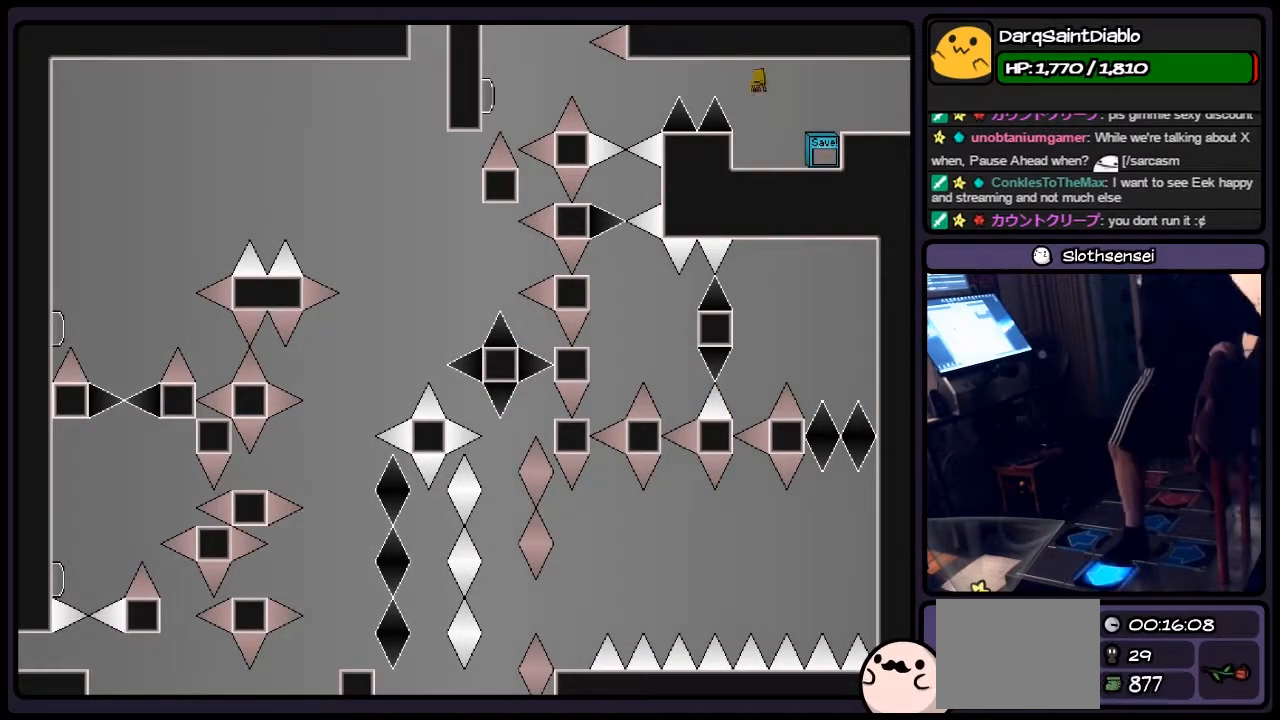
{"keys": ["left"], "events": [[83, "shift", "up"]]}
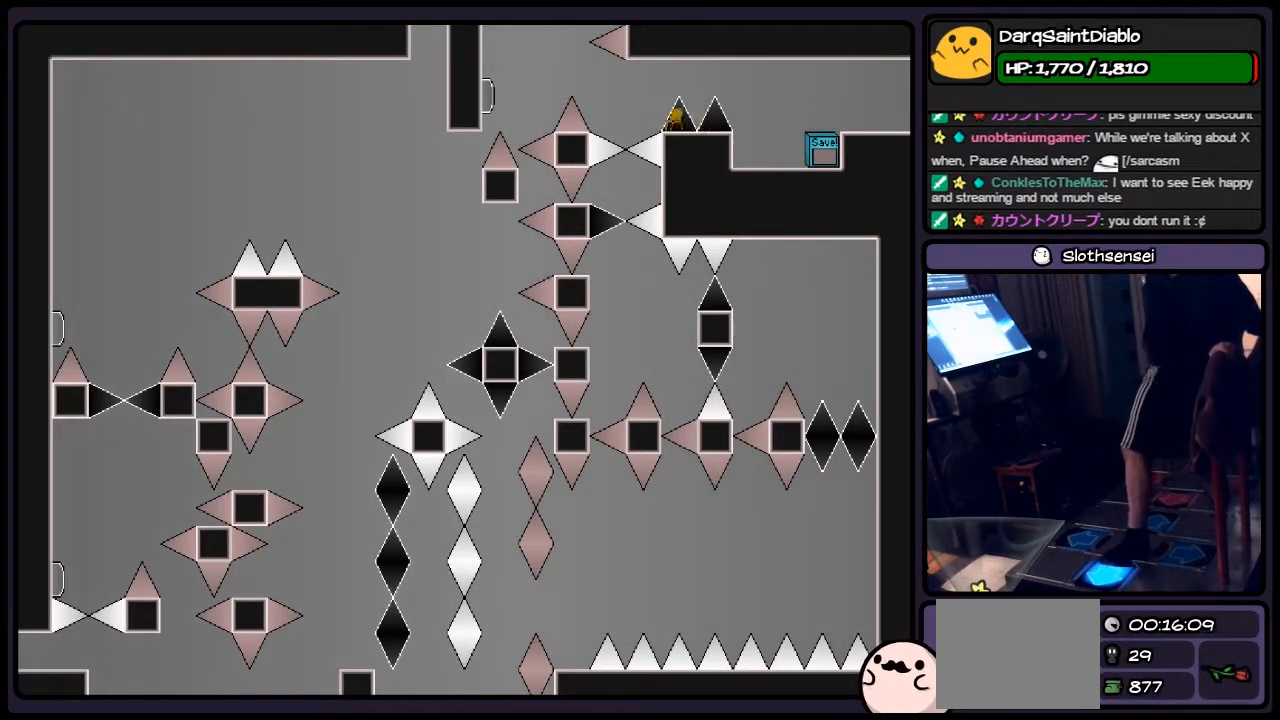
{"keys": [], "events": [[83, "left", "up"]]}
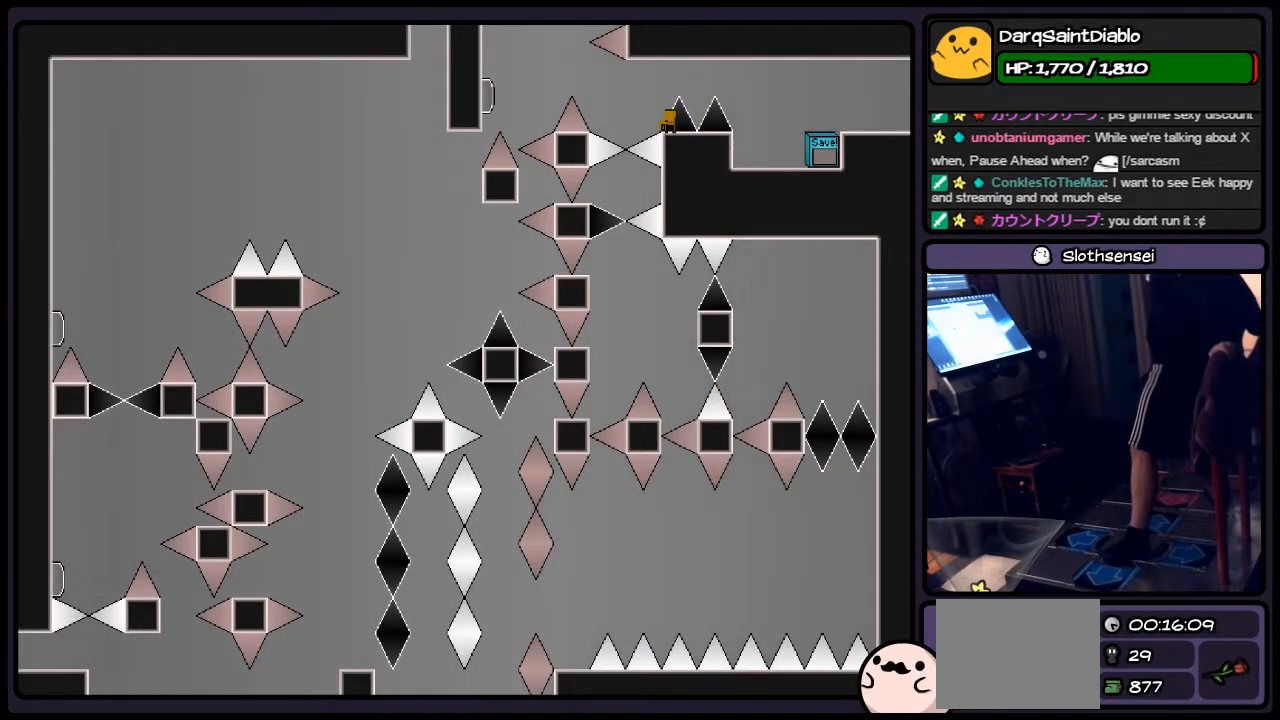
{"keys": ["left", "shift"], "events": [[333, "shift", "down"], [500, "left", "down"]]}
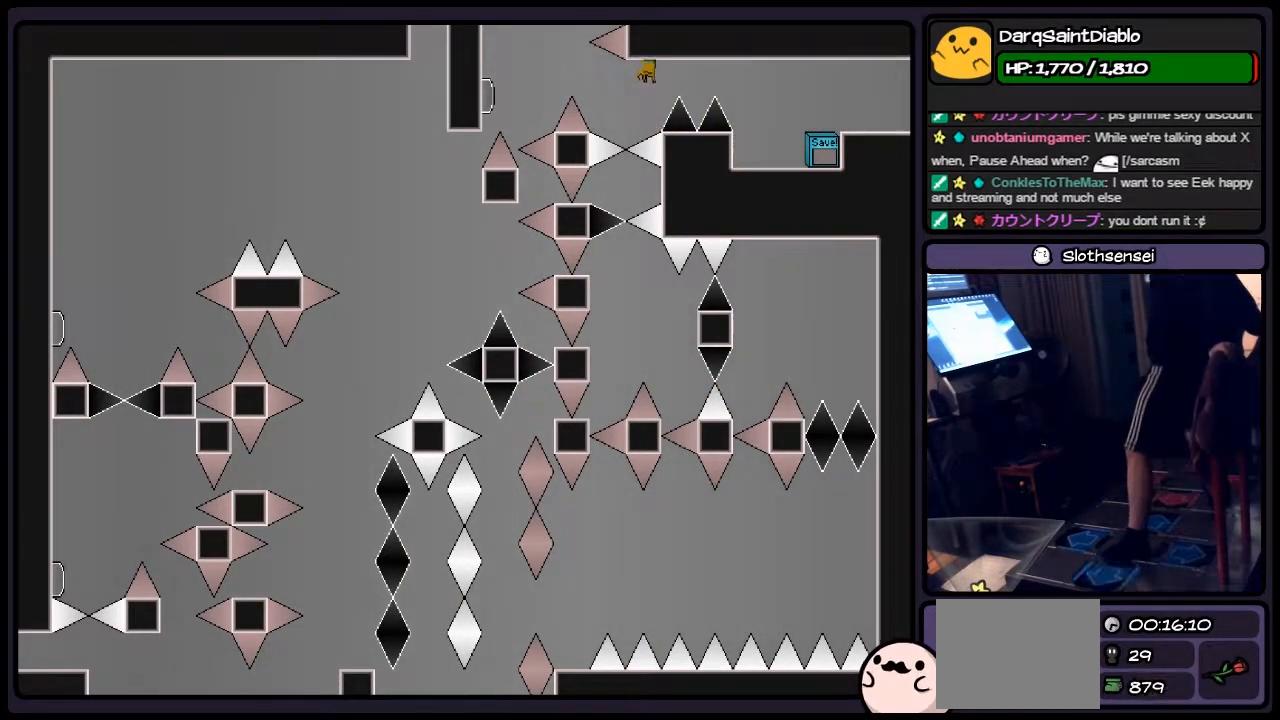
{"keys": [], "events": [[167, "shift", "up"], [250, "left", "up"], [250, "z", "down"], [450, "z", "up"]]}
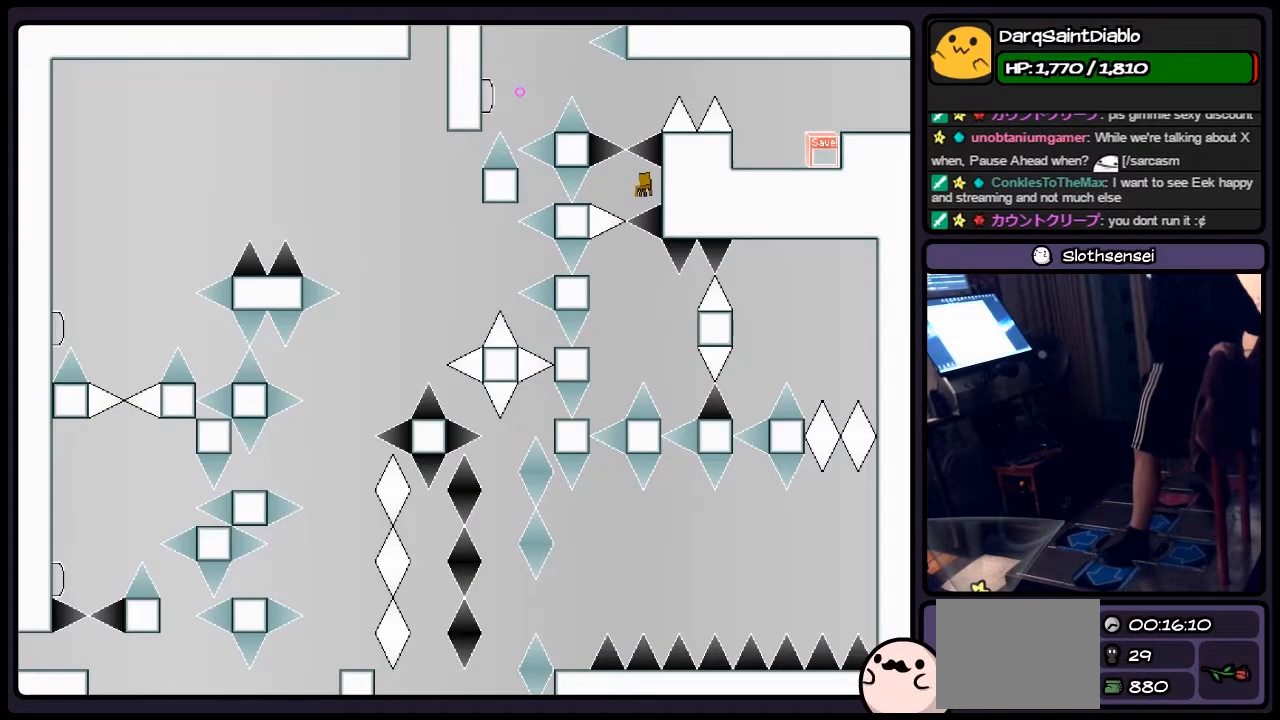
{"keys": ["shift"], "events": [[367, "shift", "down"]]}
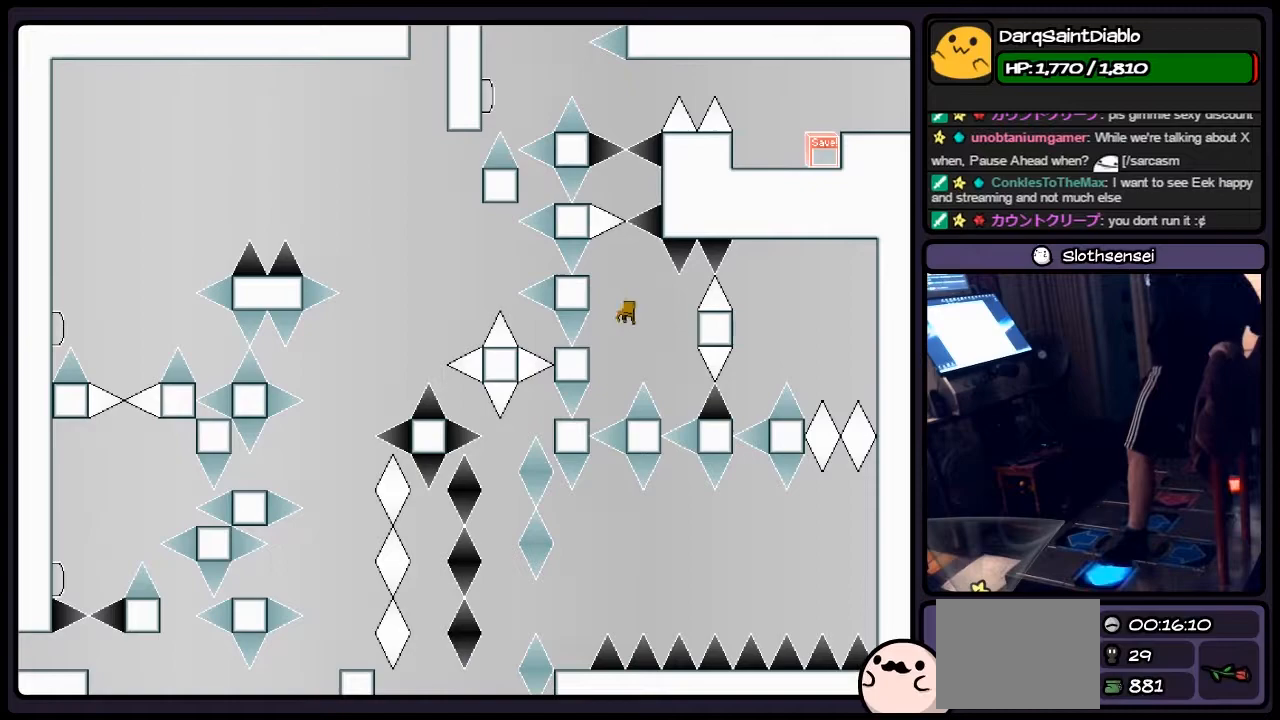
{"keys": ["shift"], "events": [[117, "left", "down"], [367, "left", "up"]]}